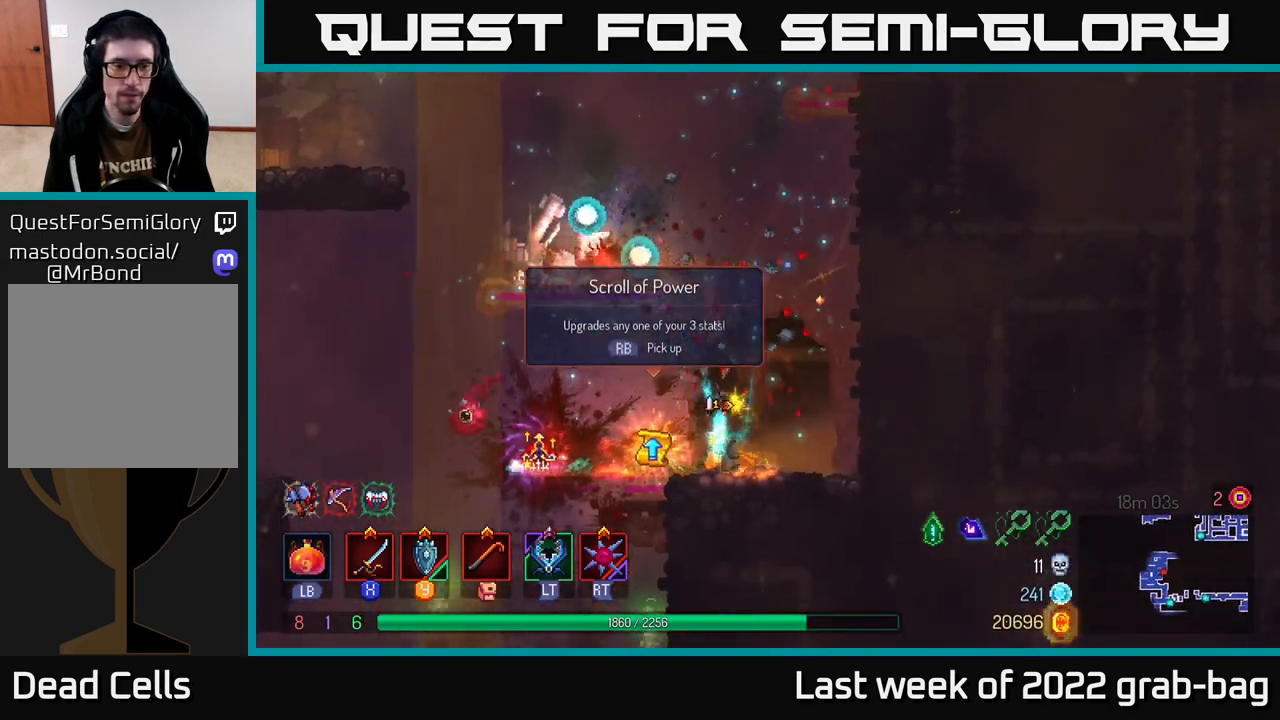
Gameplay with a controller (Xbox layout); each line is a JSON object with the inputs held at the frame after it. "events" lists button and stick changes between this image and that frame as [ms after this image, input, new state], when the widget could be followed in between.
{"buttons": [], "left_stick": "center", "right_stick": "center", "events": [[83, "R1", "down"], [150, "R1", "up"], [217, "left_stick", "center"]]}
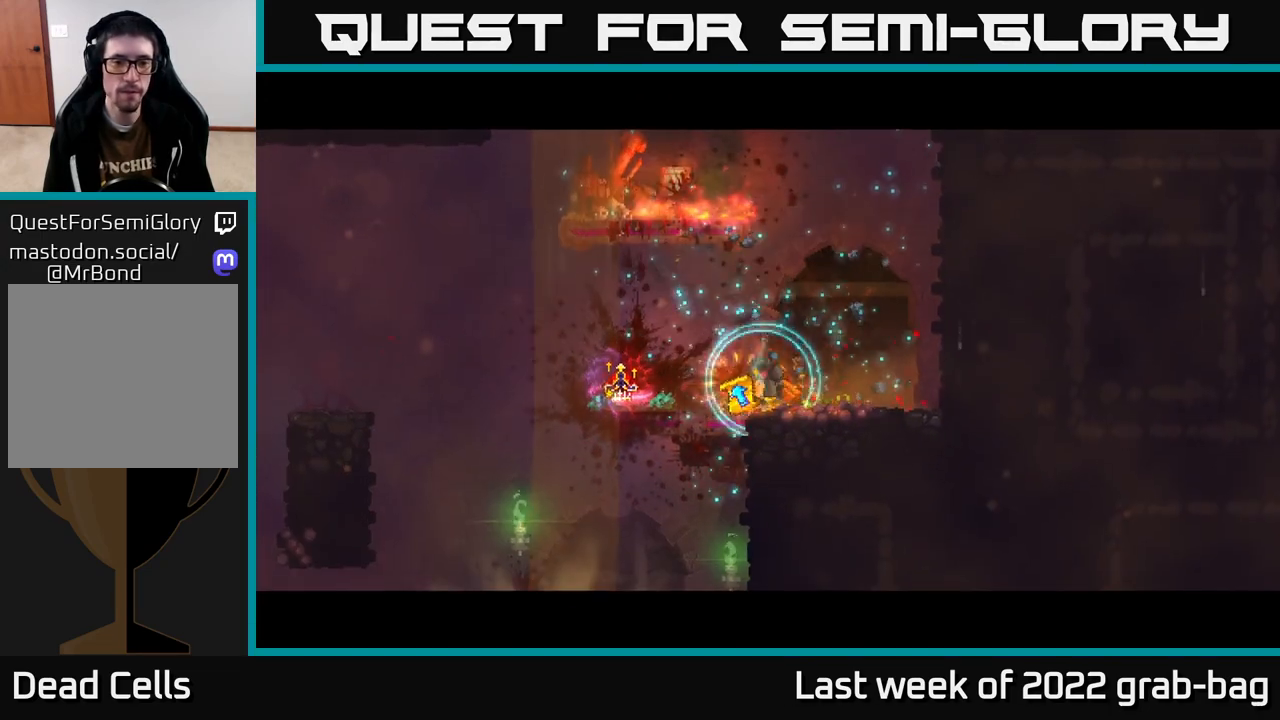
{"buttons": [], "left_stick": "center", "right_stick": "center", "events": []}
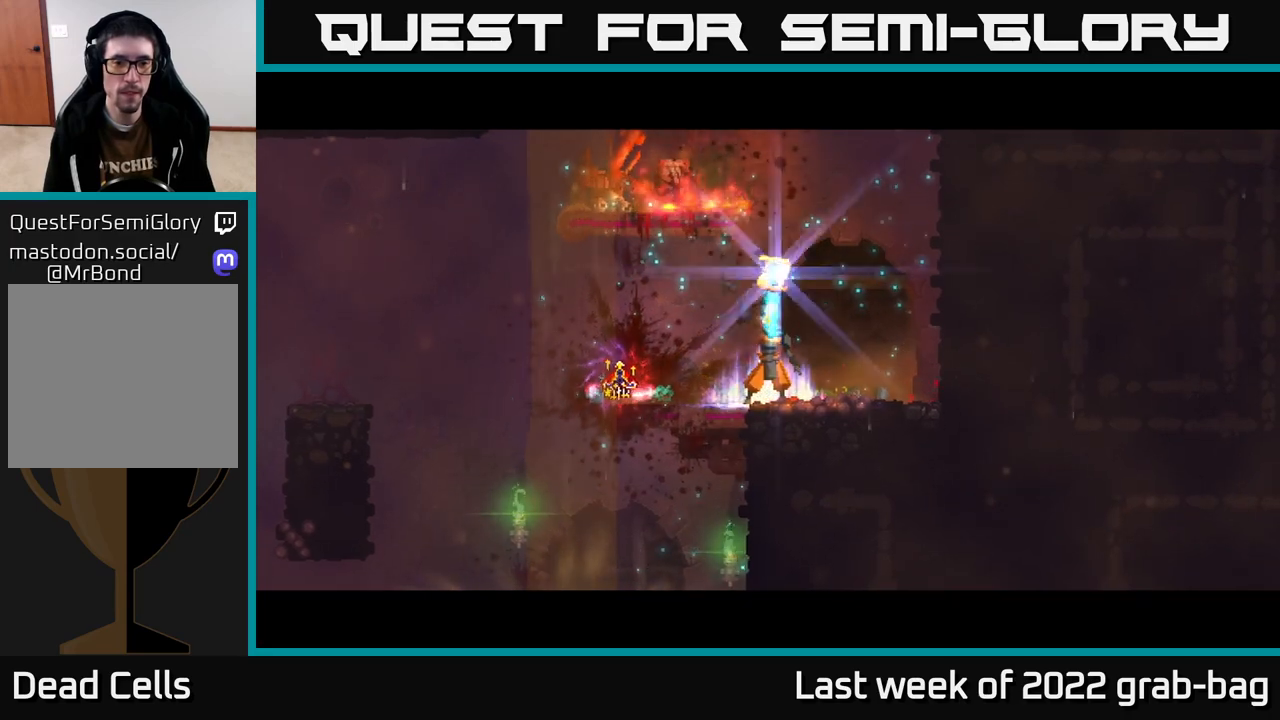
{"buttons": [], "left_stick": "center", "right_stick": "center", "events": []}
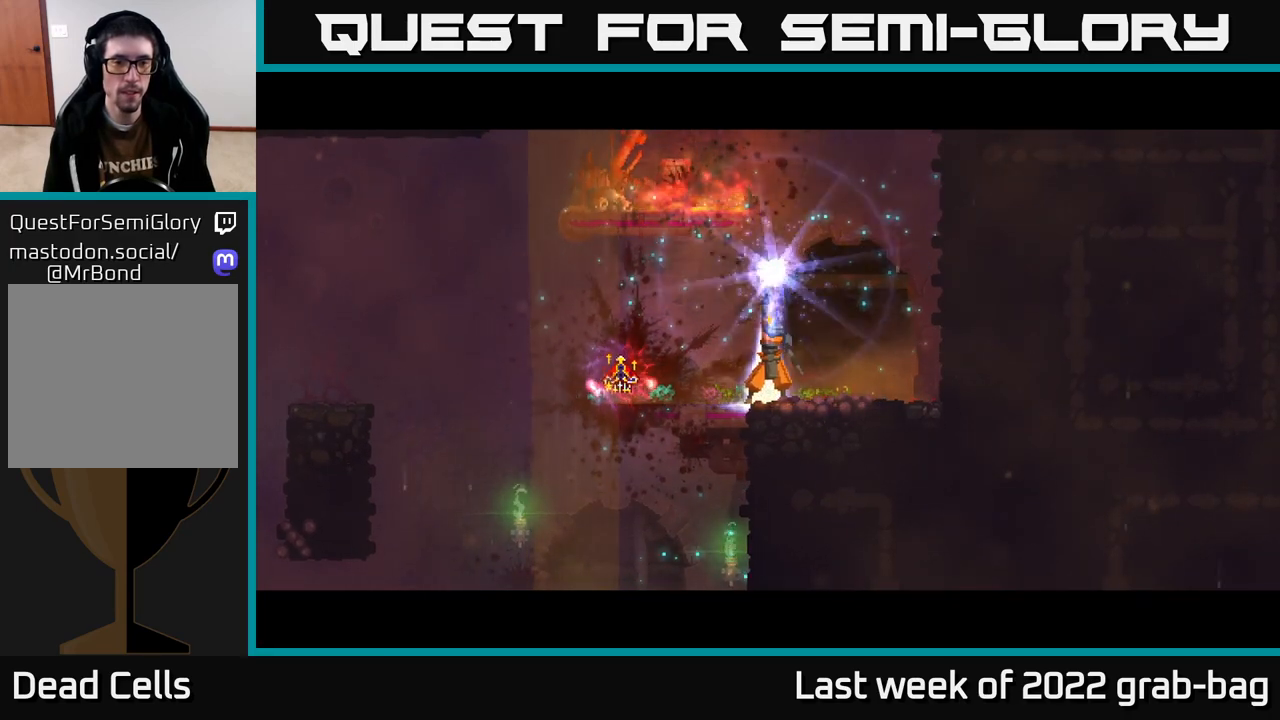
{"buttons": [], "left_stick": "center", "right_stick": "center", "events": []}
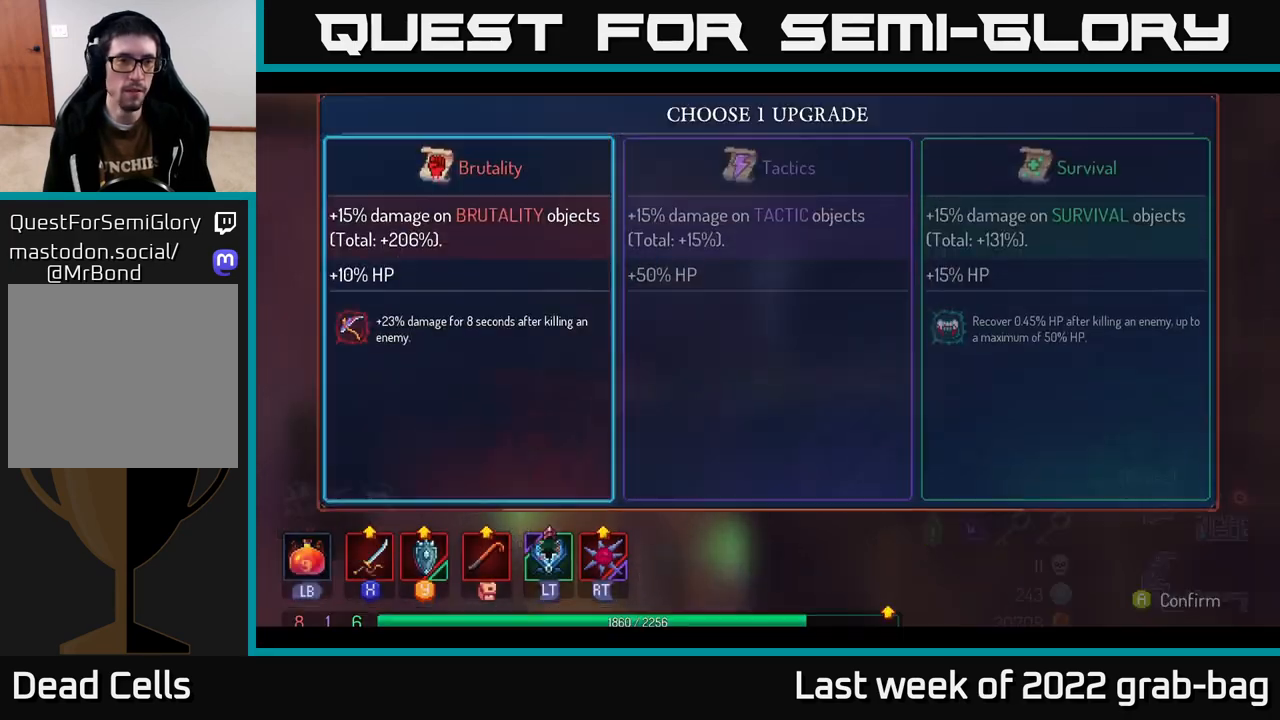
{"buttons": [], "left_stick": "center", "right_stick": "center", "events": [[133, "A", "down"], [250, "A", "up"]]}
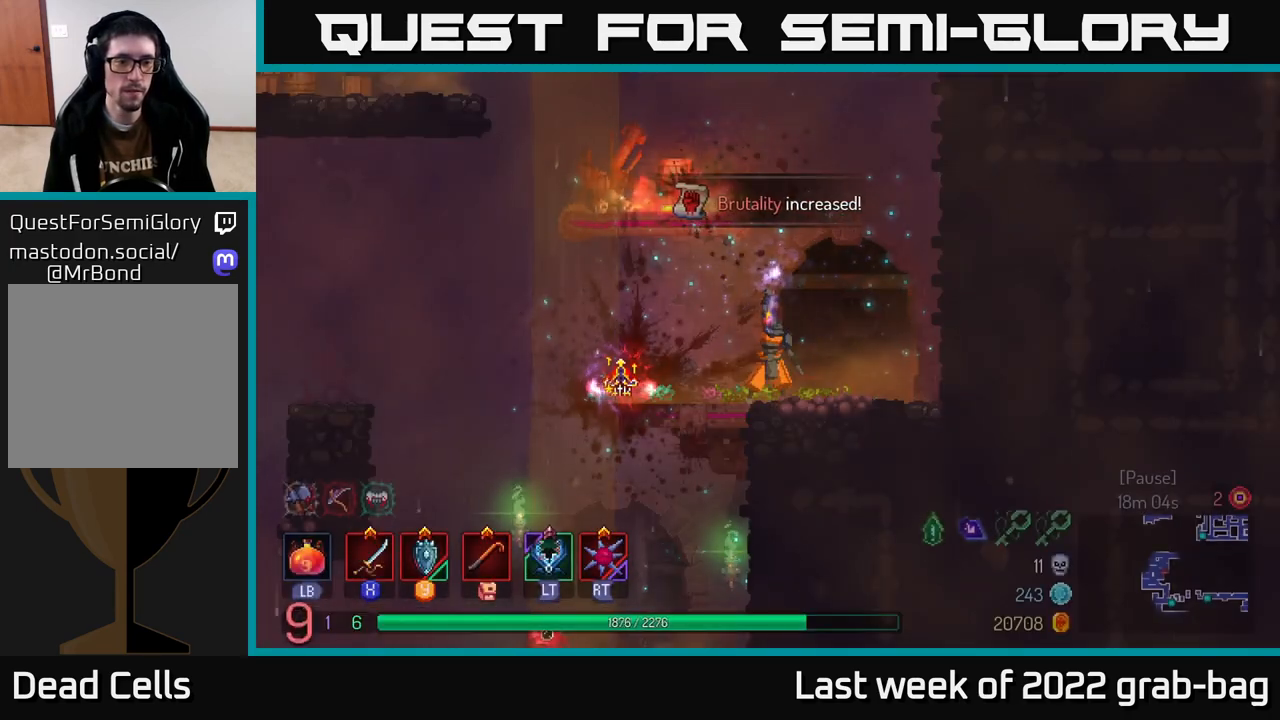
{"buttons": [], "left_stick": "left", "right_stick": "center", "events": [[17, "left_stick", "left"], [300, "left_stick", "center"], [433, "left_stick", "left"]]}
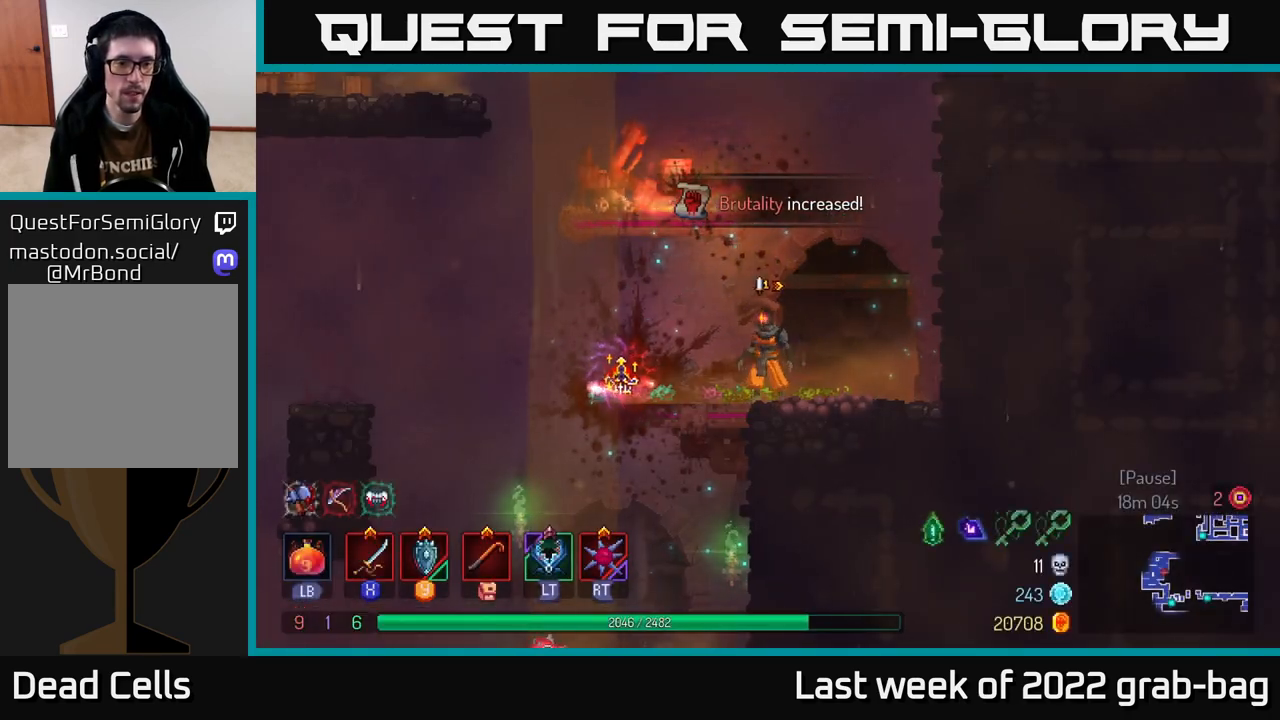
{"buttons": [], "left_stick": "center", "right_stick": "center", "events": [[267, "R1", "down"], [333, "left_stick", "up"], [350, "R1", "up"], [383, "left_stick", "right"], [467, "left_stick", "center"]]}
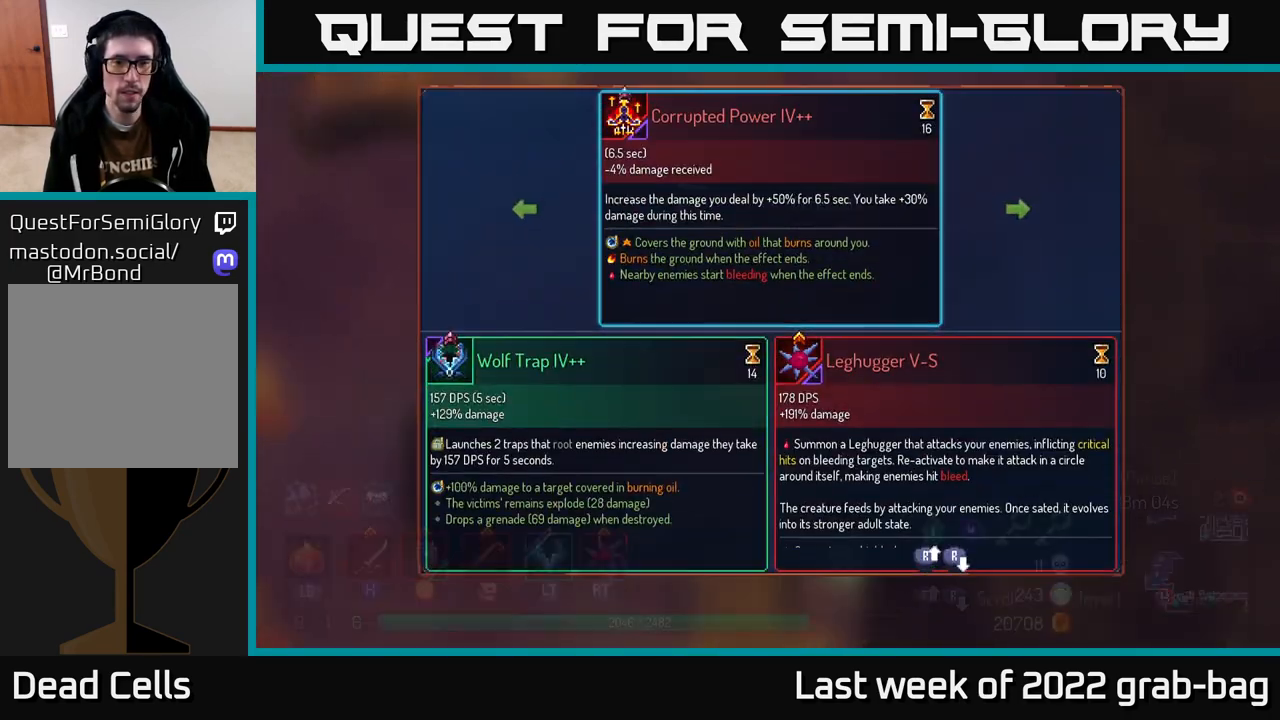
{"buttons": [], "left_stick": "center", "right_stick": "center", "events": []}
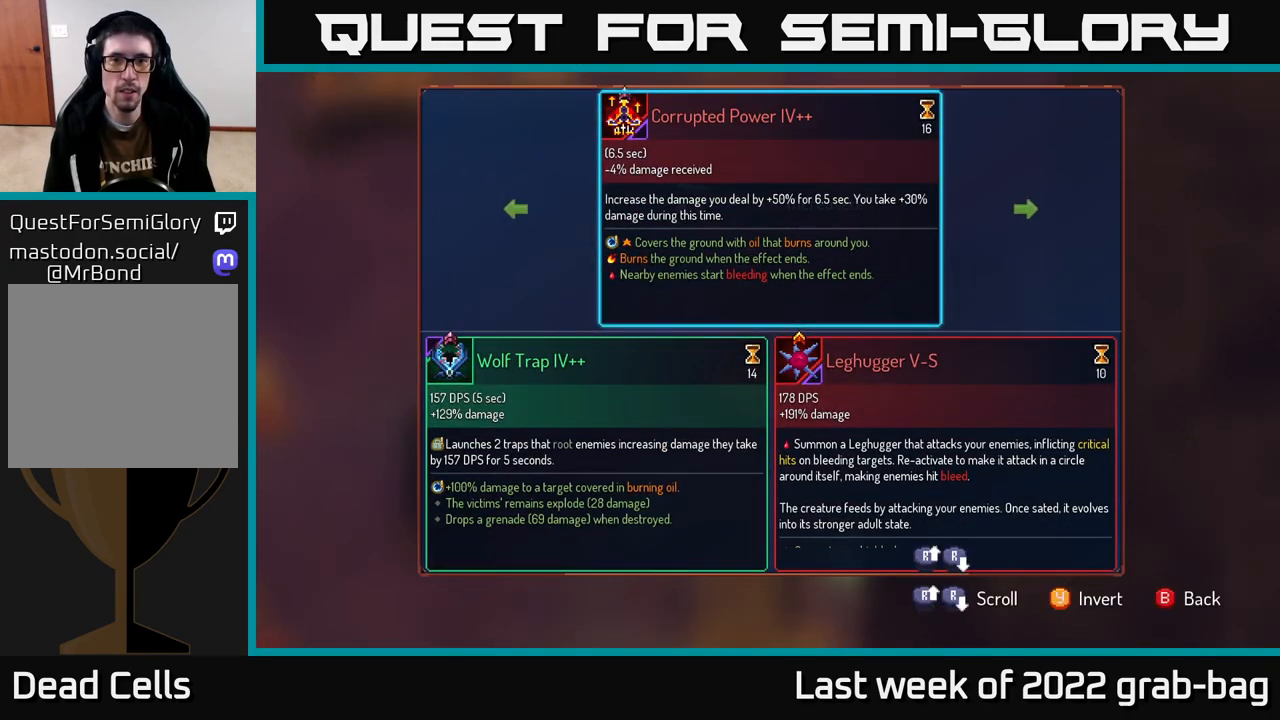
{"buttons": [], "left_stick": "center", "right_stick": "center", "events": [[367, "B", "down"], [433, "B", "up"]]}
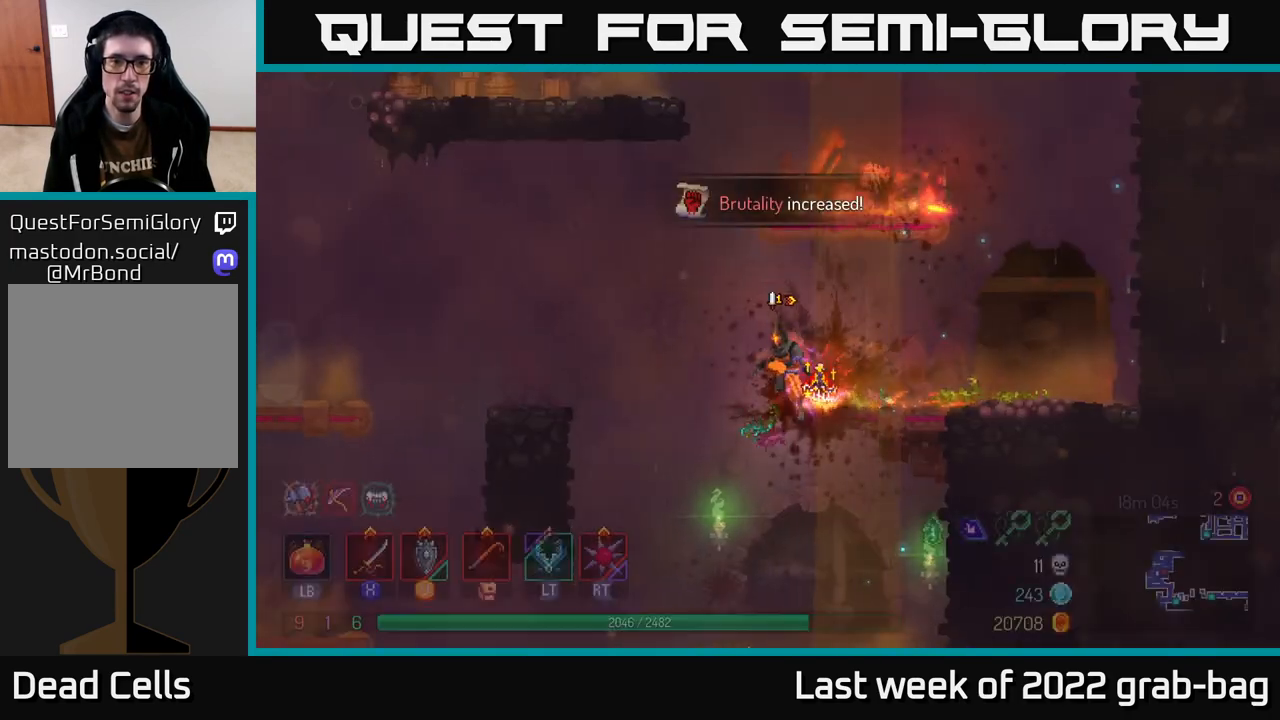
{"buttons": ["R1"], "left_stick": "center", "right_stick": "center", "events": [[133, "R1", "down"]]}
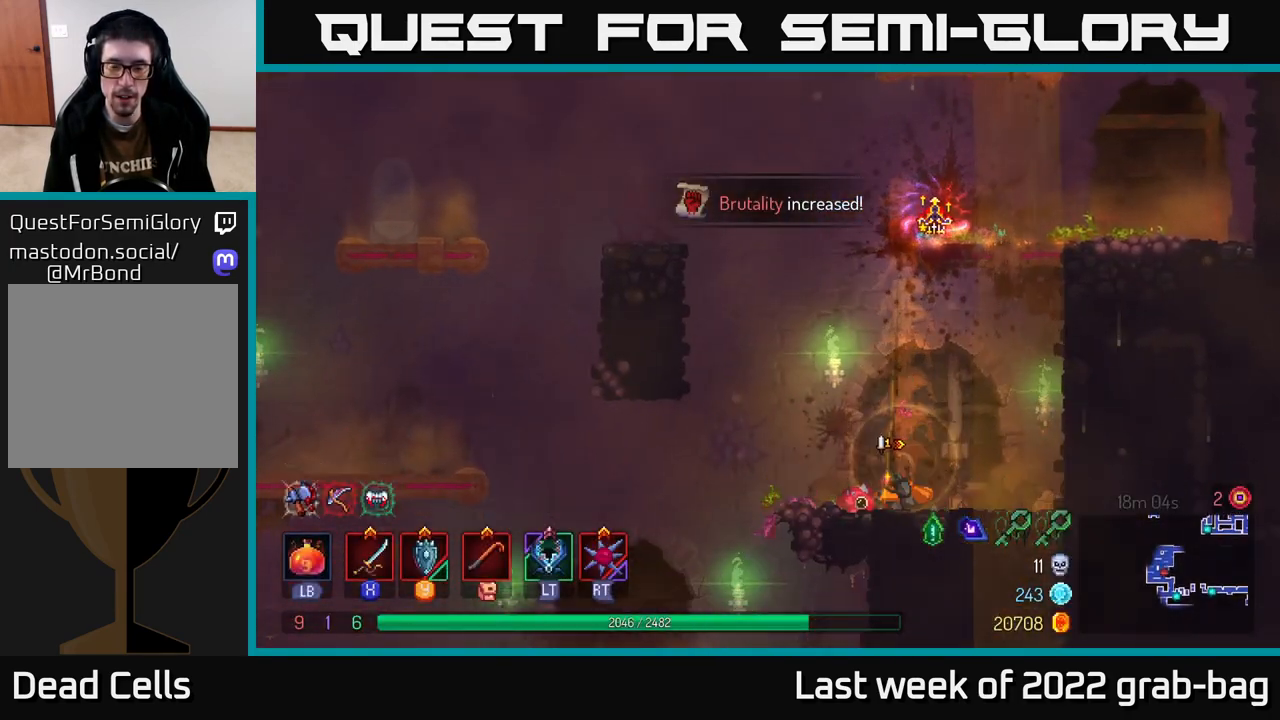
{"buttons": [], "left_stick": "right", "right_stick": "center", "events": [[17, "R1", "up"], [267, "left_stick", "right"], [350, "A", "down"], [500, "A", "up"]]}
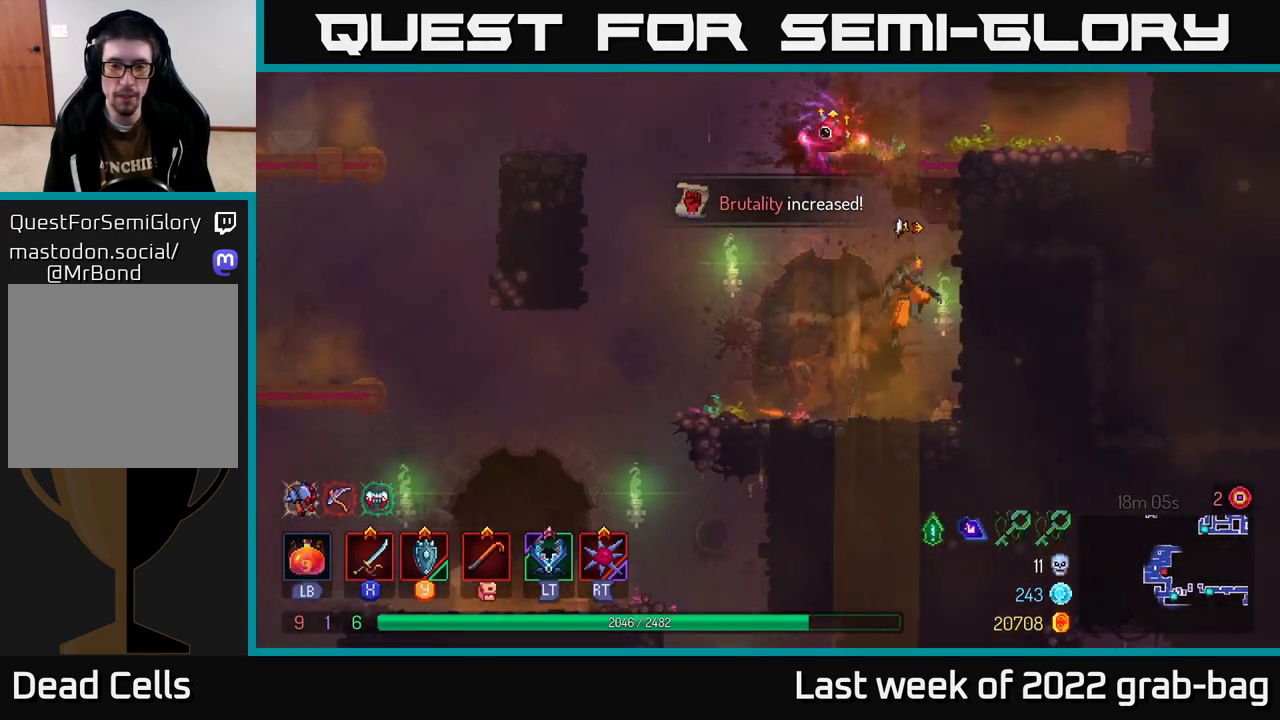
{"buttons": [], "left_stick": "left", "right_stick": "center", "events": [[67, "A", "down"], [217, "A", "up"], [383, "left_stick", "left"]]}
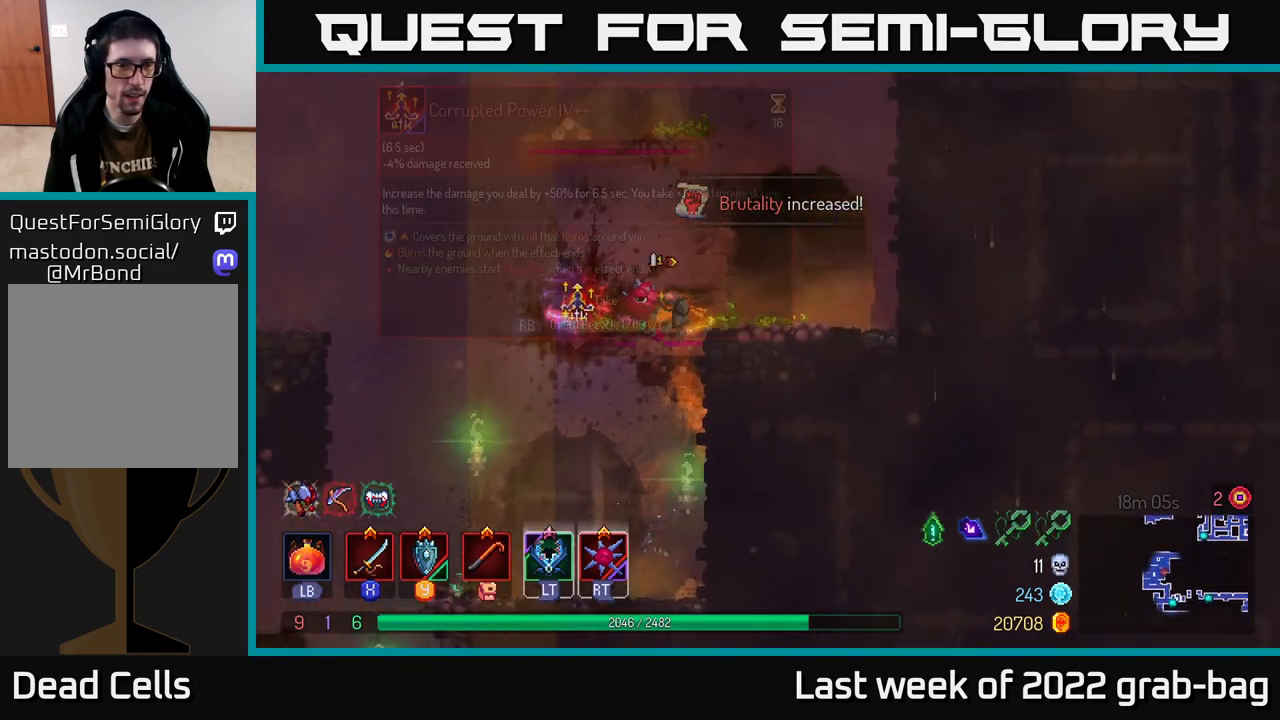
{"buttons": ["R1"], "left_stick": "center", "right_stick": "center", "events": [[150, "R1", "down"], [183, "left_stick", "center"]]}
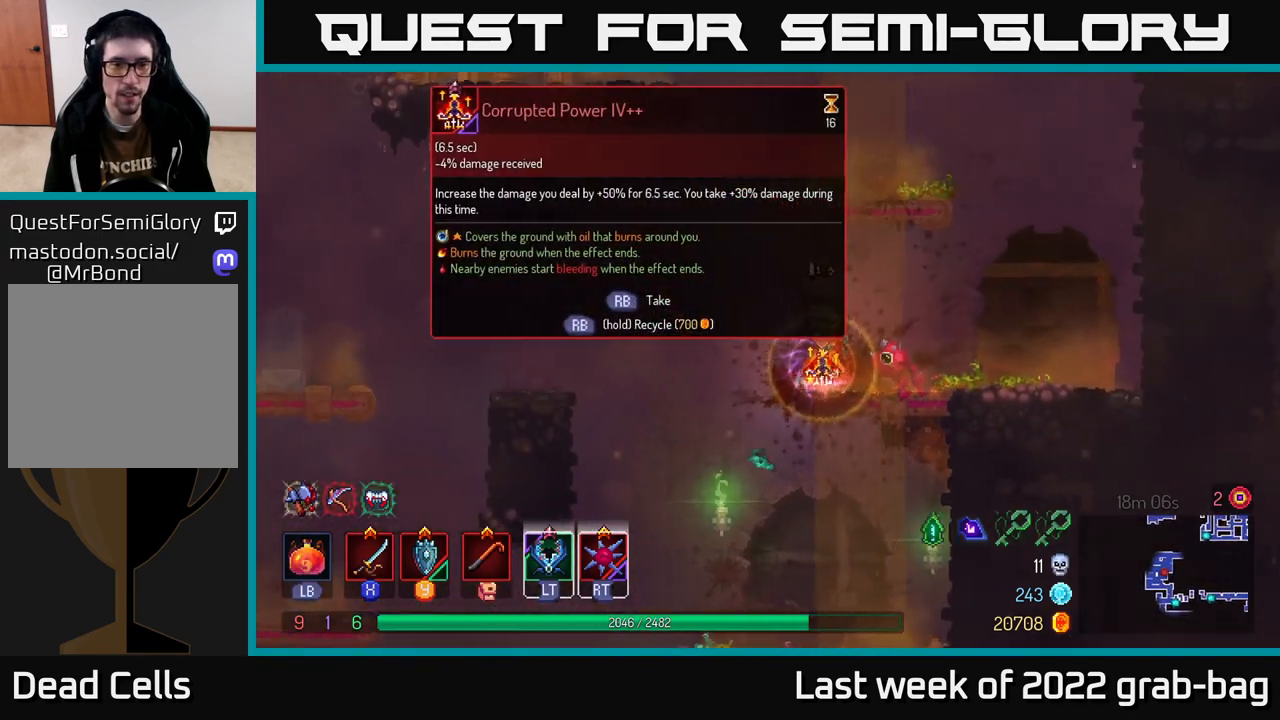
{"buttons": ["R1"], "left_stick": "center", "right_stick": "center", "events": []}
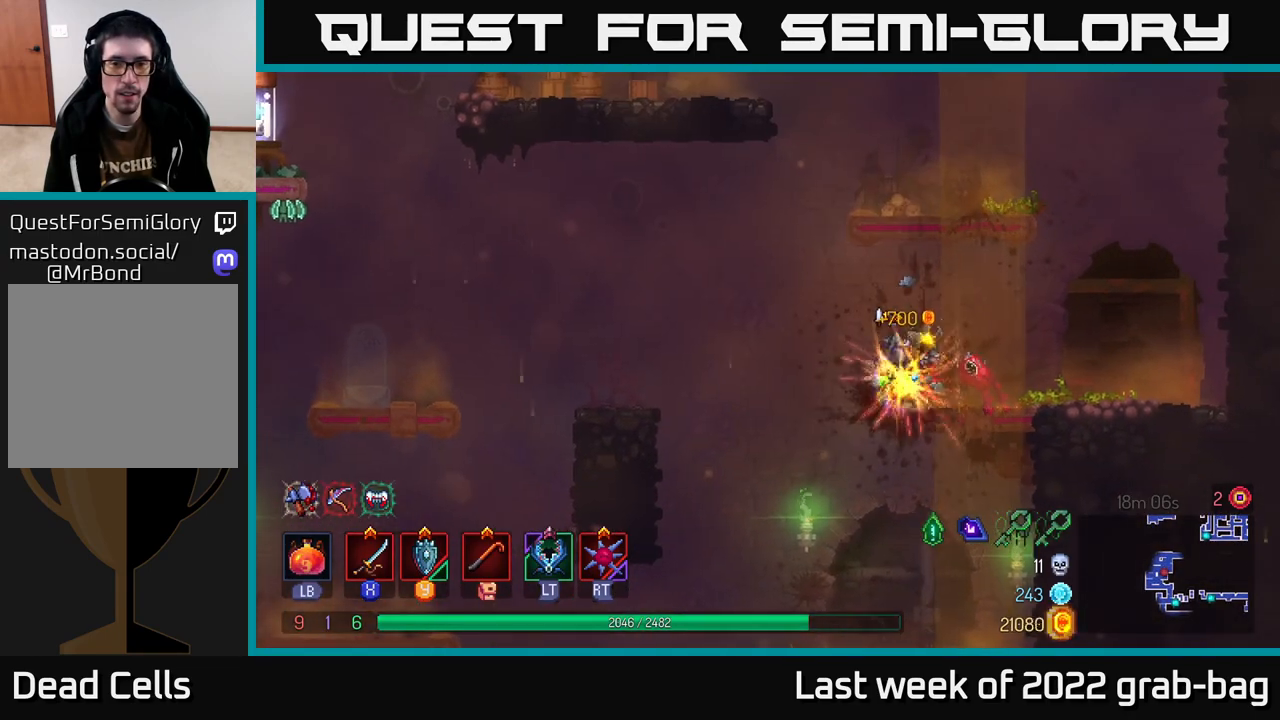
{"buttons": [], "left_stick": "left", "right_stick": "center", "events": [[167, "R1", "up"], [167, "left_stick", "left"], [283, "A", "down"], [450, "A", "up"]]}
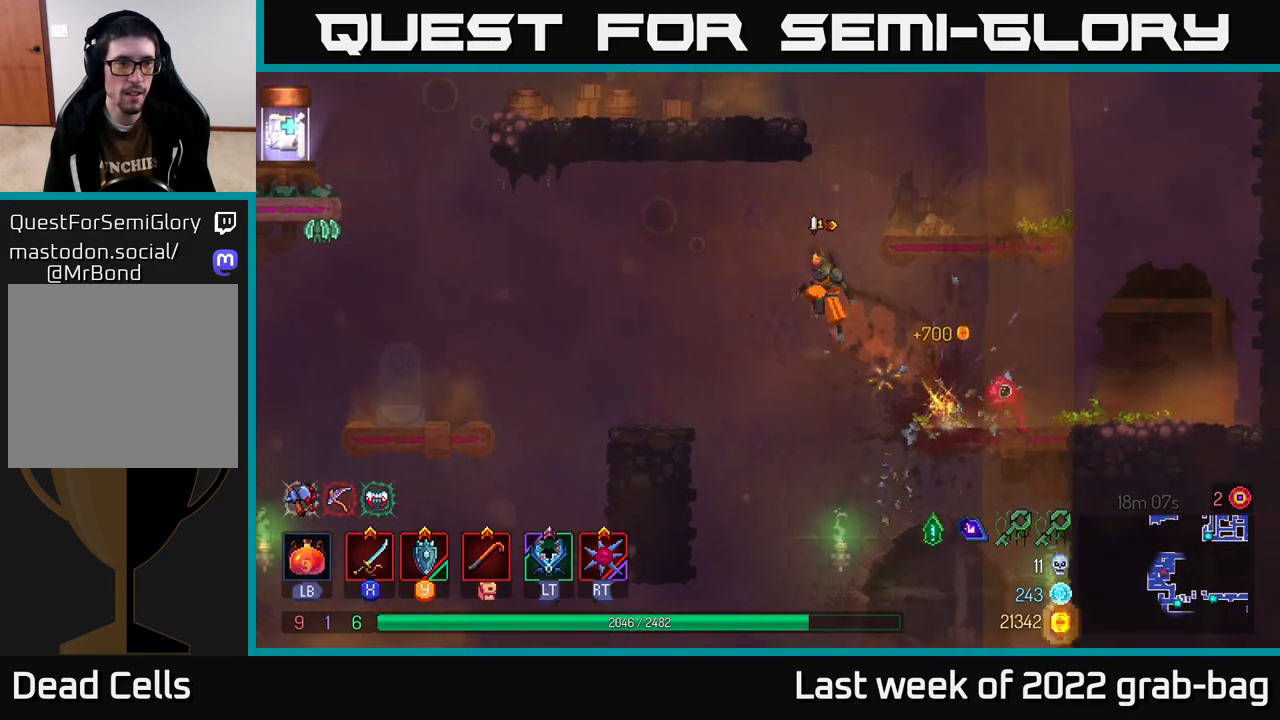
{"buttons": [], "left_stick": "left", "right_stick": "center", "events": [[233, "A", "down"], [383, "A", "up"]]}
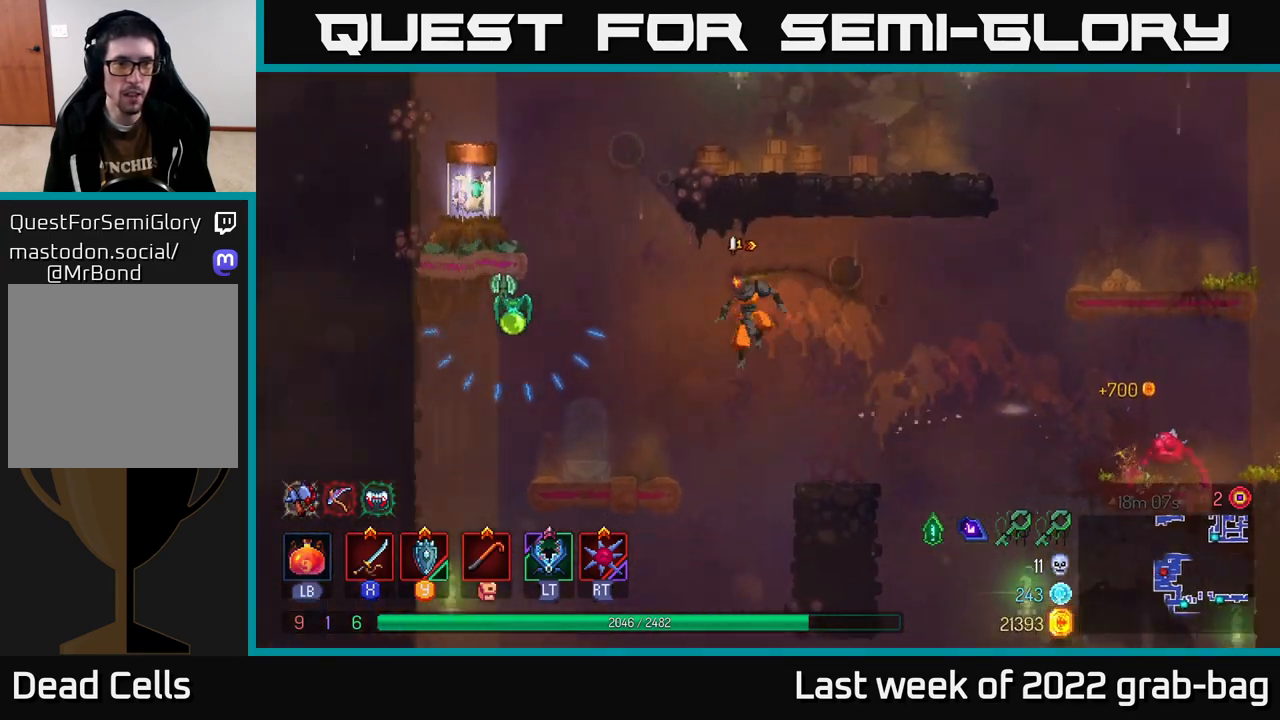
{"buttons": [], "left_stick": "center", "right_stick": "center", "events": [[250, "left_stick", "center"], [317, "X", "down"], [400, "X", "up"]]}
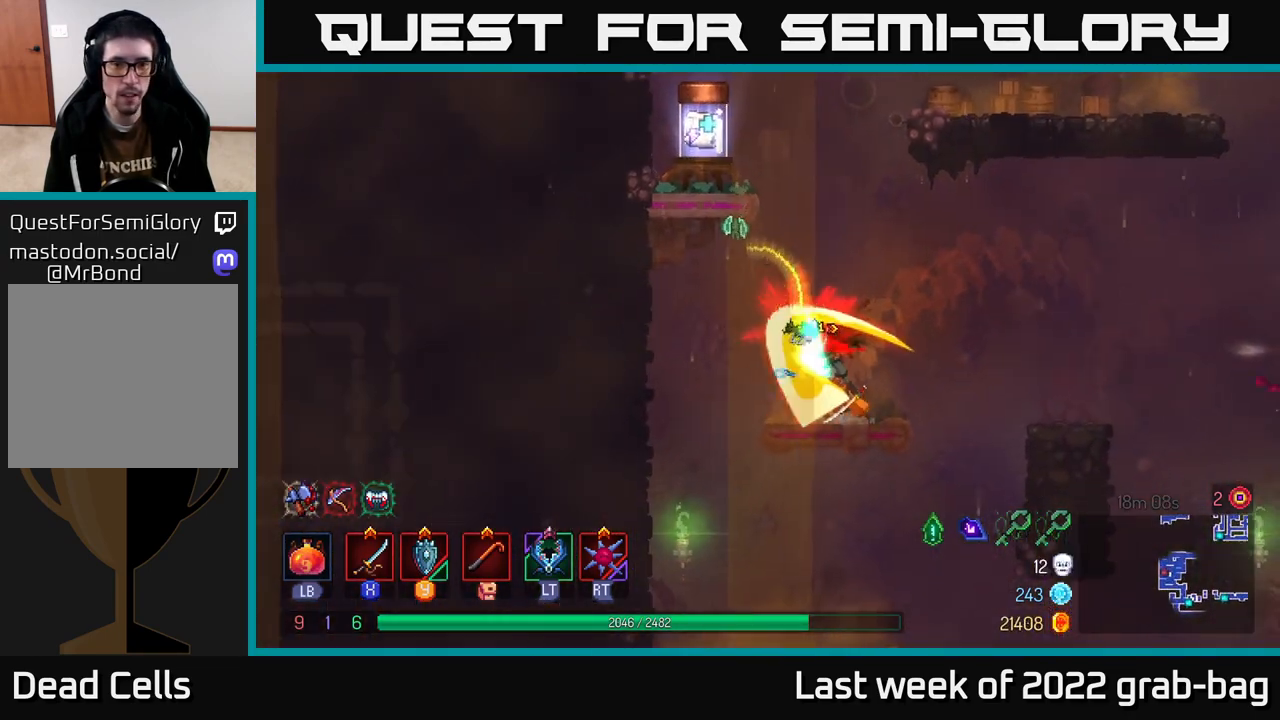
{"buttons": ["A"], "left_stick": "center", "right_stick": "center", "events": [[467, "A", "down"]]}
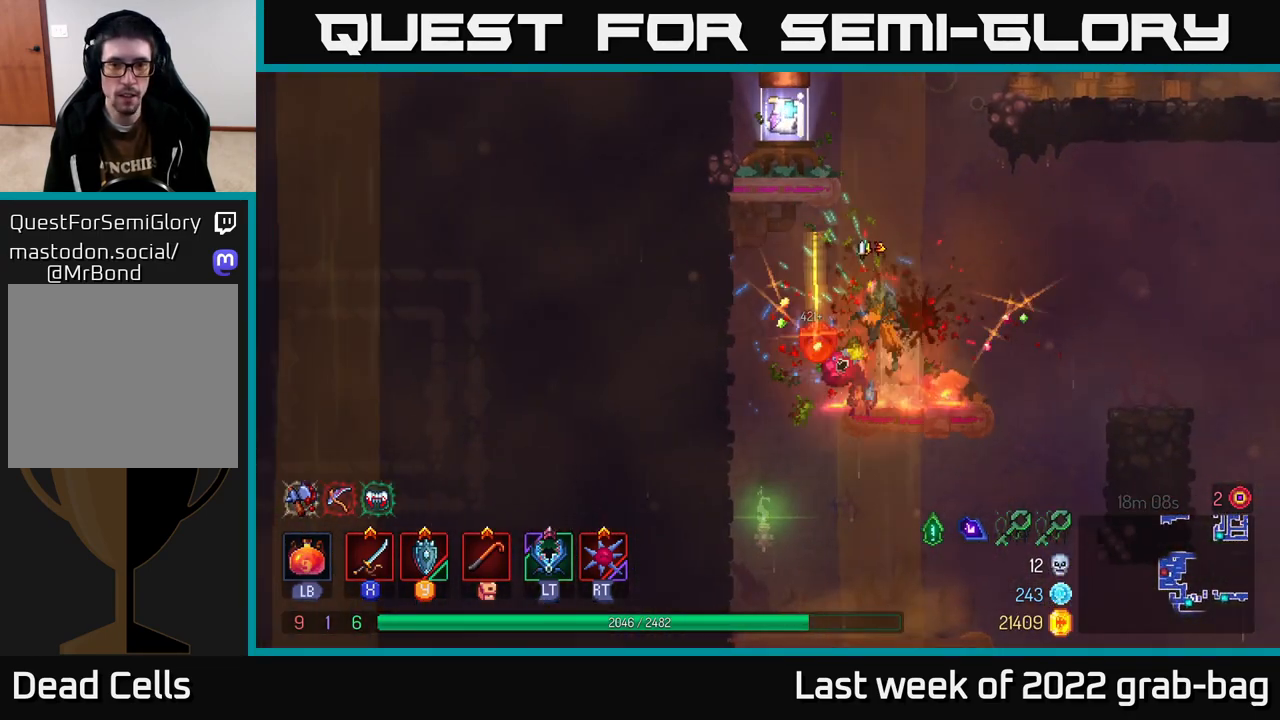
{"buttons": [], "left_stick": "center", "right_stick": "center", "events": [[17, "X", "down"], [33, "A", "up"], [50, "X", "up"]]}
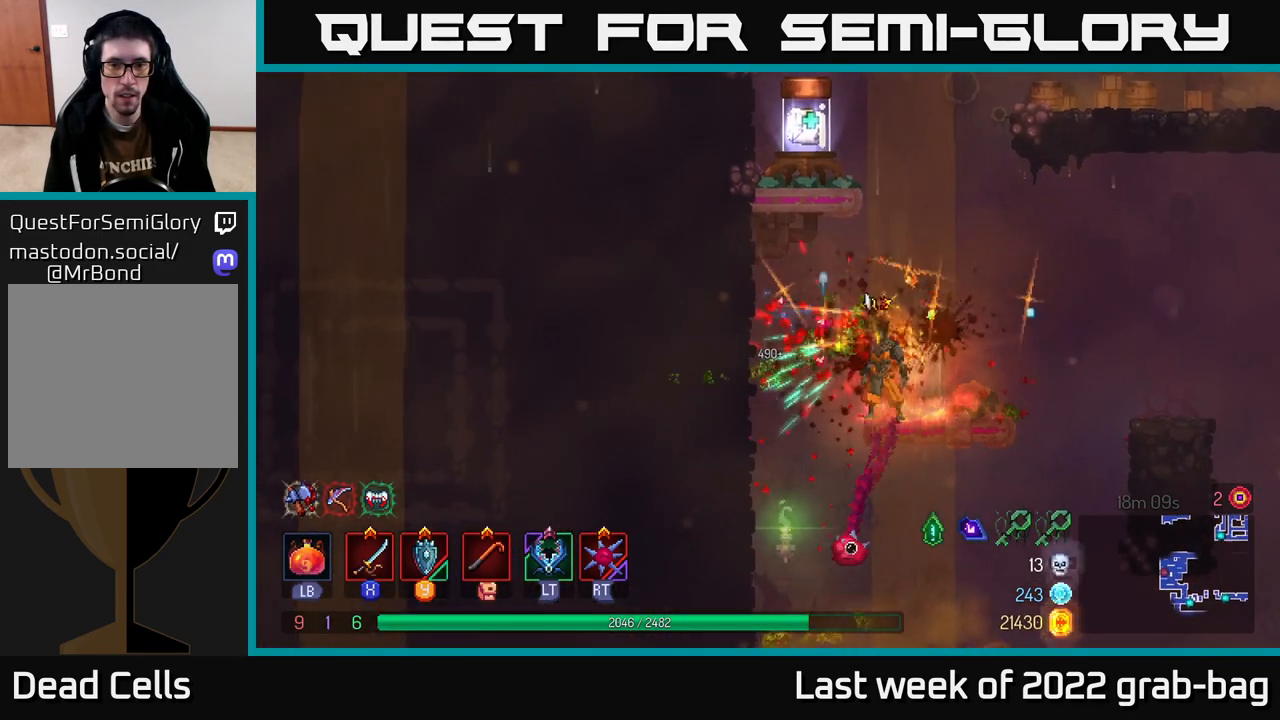
{"buttons": [], "left_stick": "left", "right_stick": "center", "events": [[17, "left_stick", "left"], [100, "A", "down"], [250, "A", "up"], [383, "A", "down"], [500, "A", "up"]]}
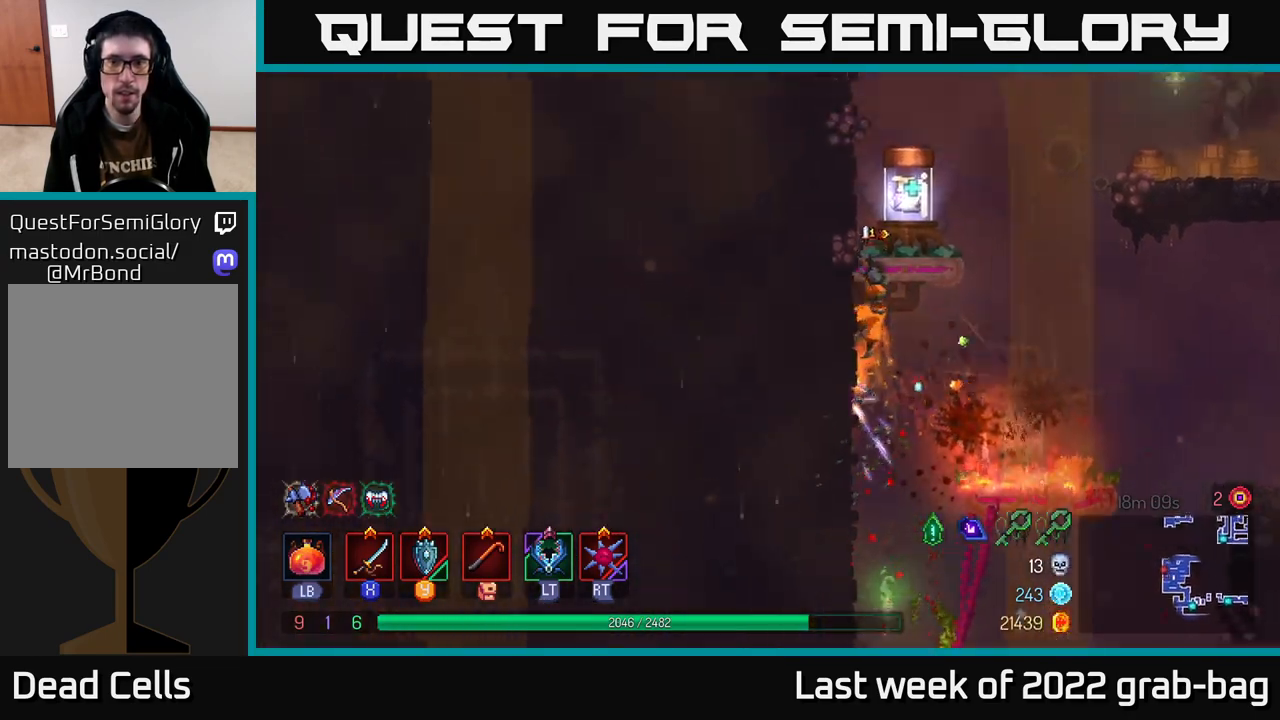
{"buttons": [], "left_stick": "center", "right_stick": "center", "events": [[67, "left_stick", "center"], [250, "left_stick", "right"], [300, "R1", "down"], [417, "left_stick", "center"], [450, "R1", "up"]]}
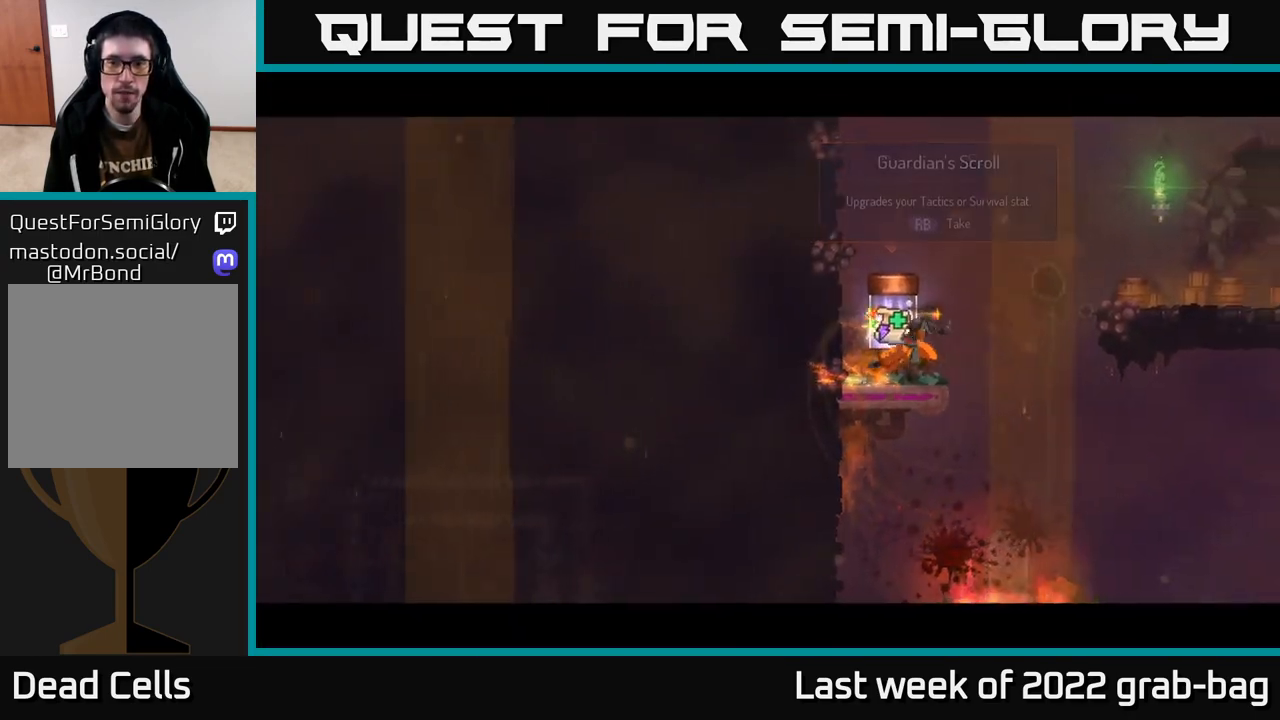
{"buttons": [], "left_stick": "center", "right_stick": "center", "events": []}
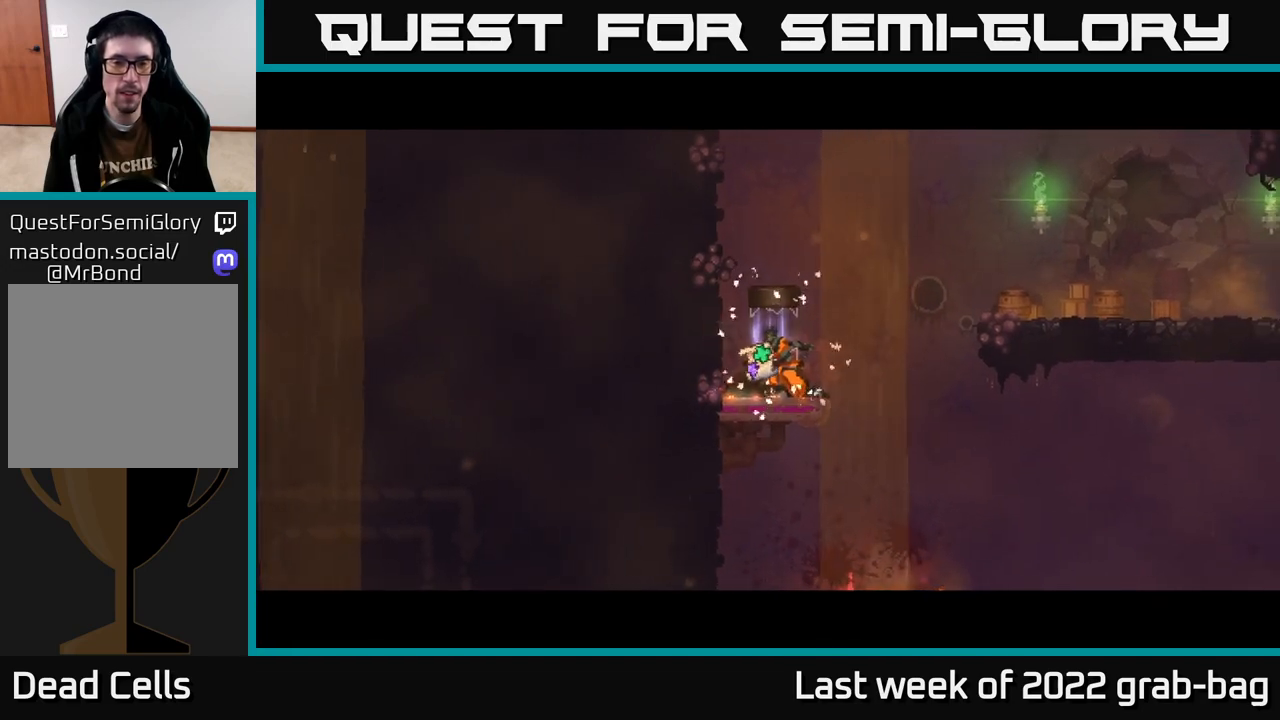
{"buttons": [], "left_stick": "center", "right_stick": "center", "events": []}
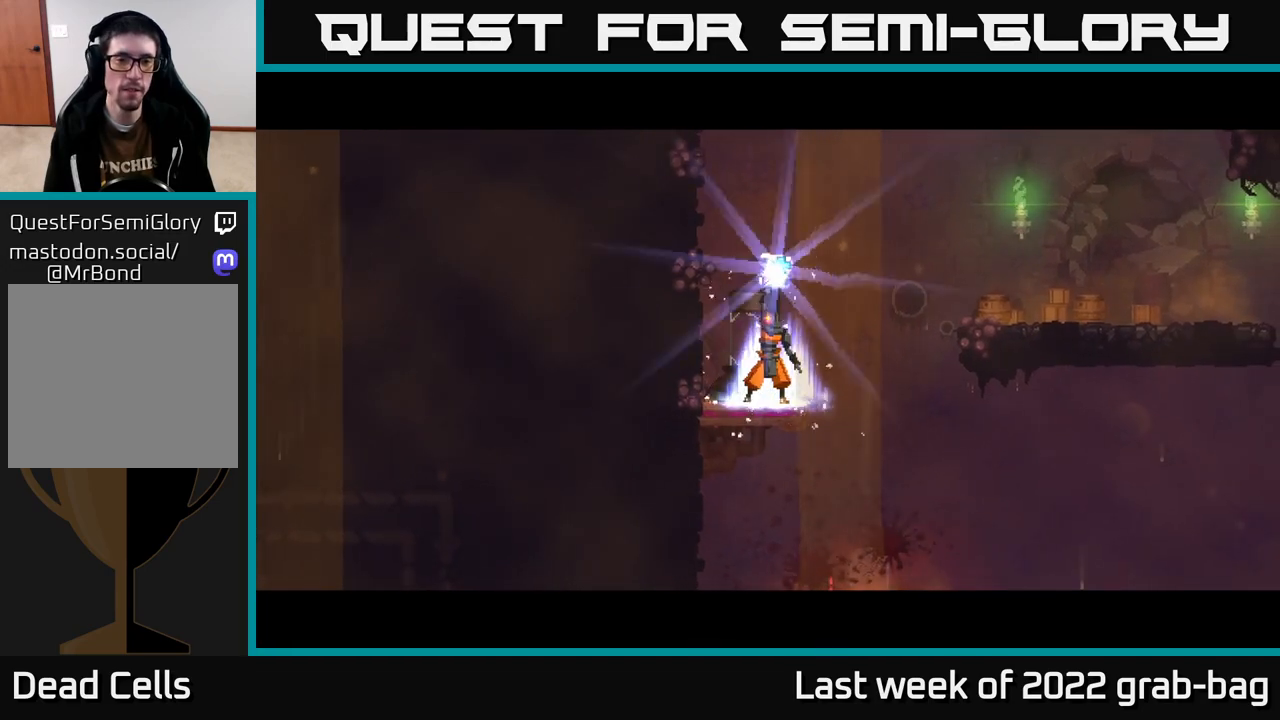
{"buttons": [], "left_stick": "center", "right_stick": "center", "events": []}
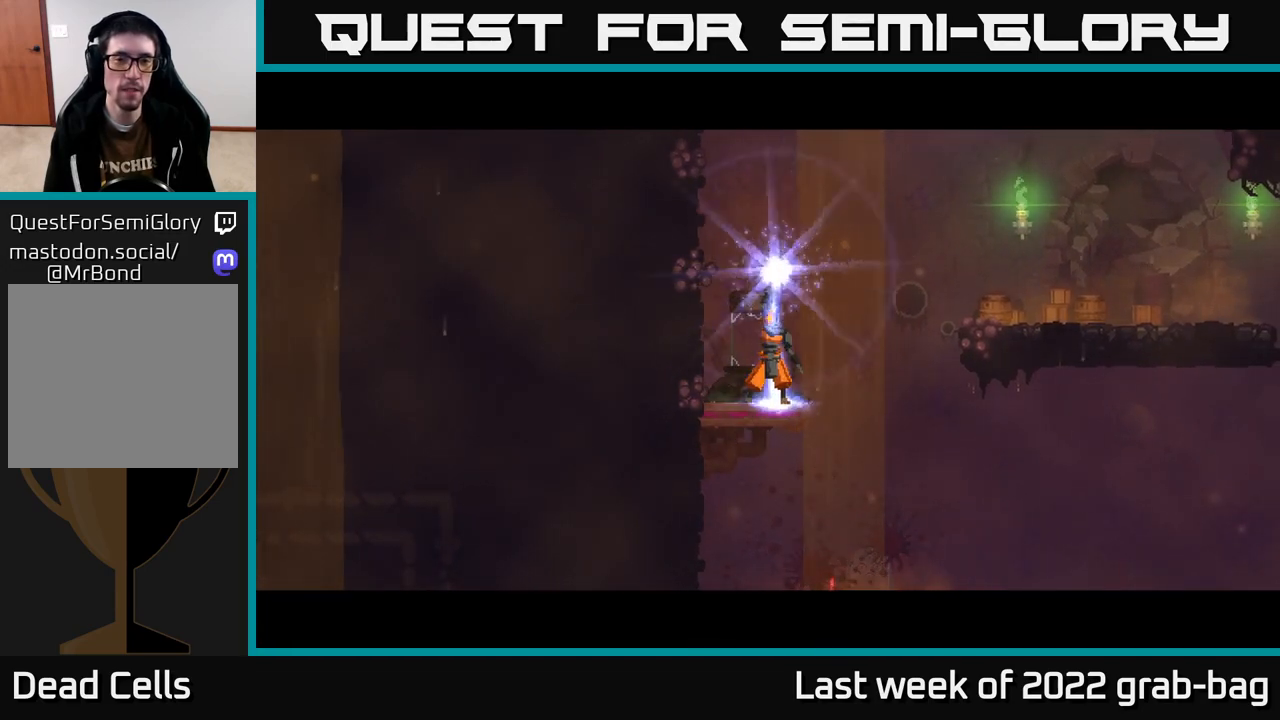
{"buttons": [], "left_stick": "center", "right_stick": "center", "events": []}
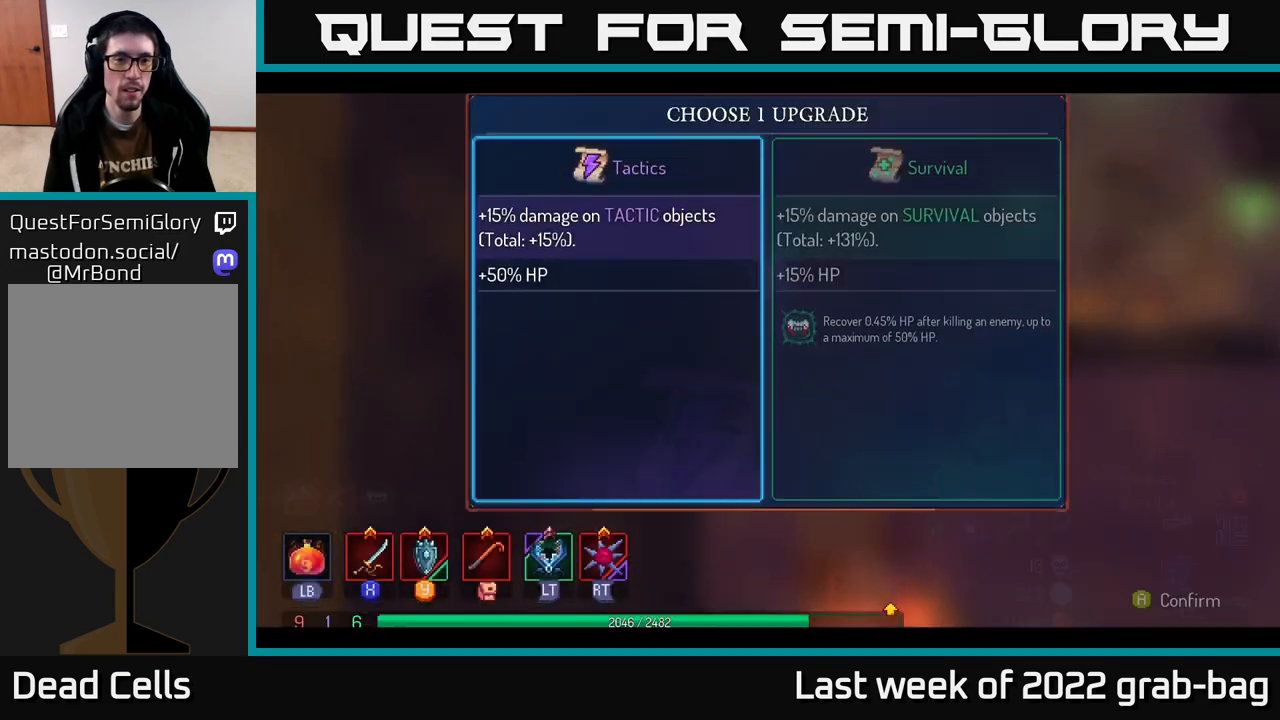
{"buttons": [], "left_stick": "center", "right_stick": "center", "events": [[50, "left_stick", "right"], [183, "left_stick", "center"], [283, "A", "down"], [417, "A", "up"]]}
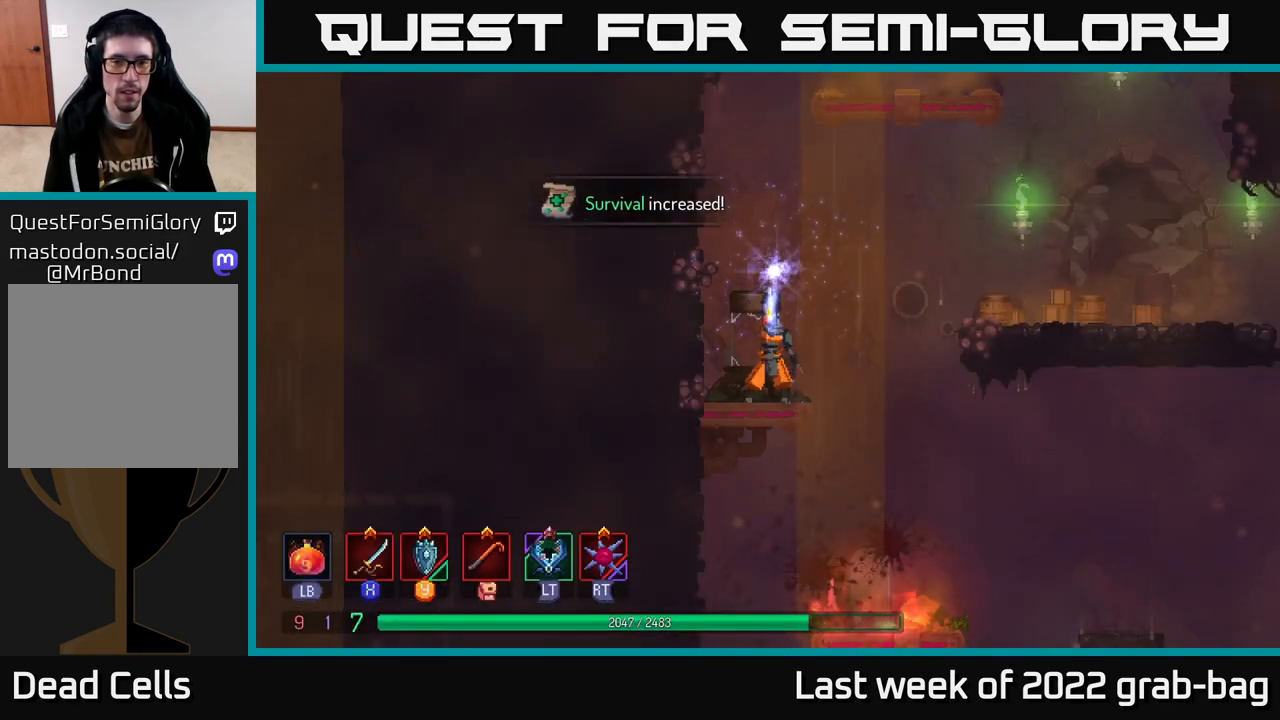
{"buttons": [], "left_stick": "center", "right_stick": "center", "events": []}
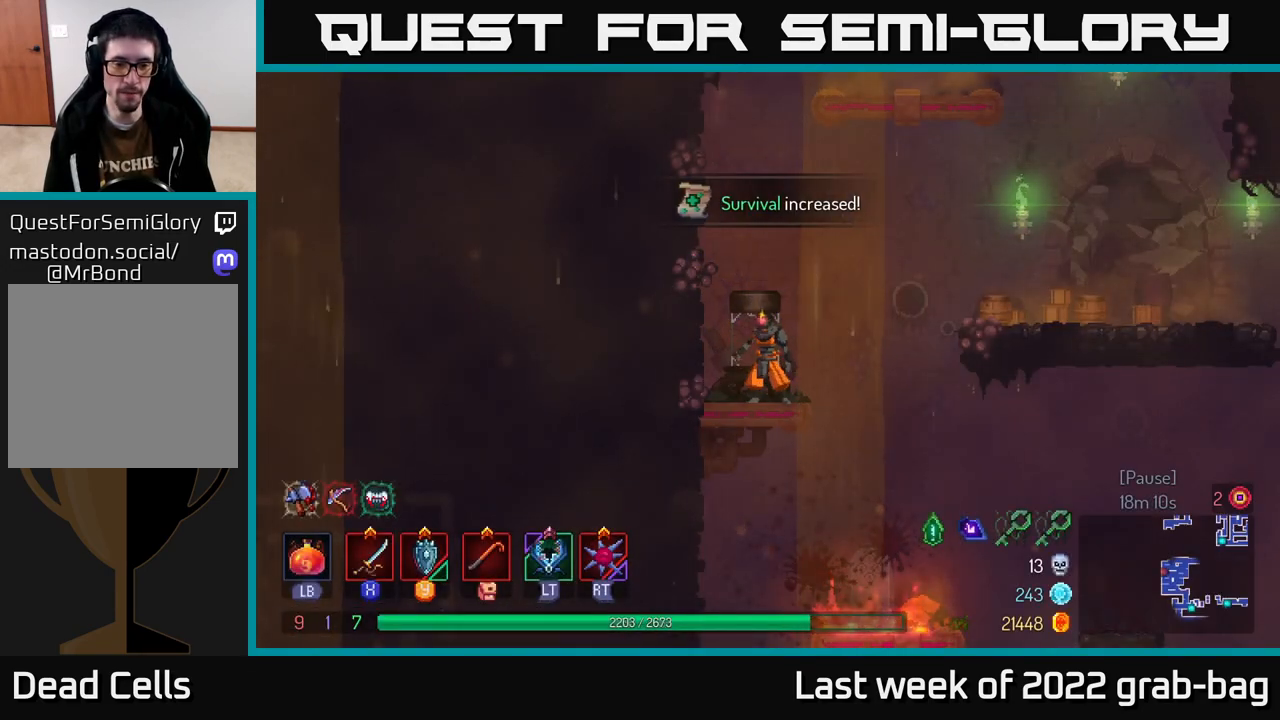
{"buttons": ["A"], "left_stick": "right", "right_stick": "center", "events": [[100, "left_stick", "right"], [217, "A", "down"], [350, "A", "up"], [417, "A", "down"]]}
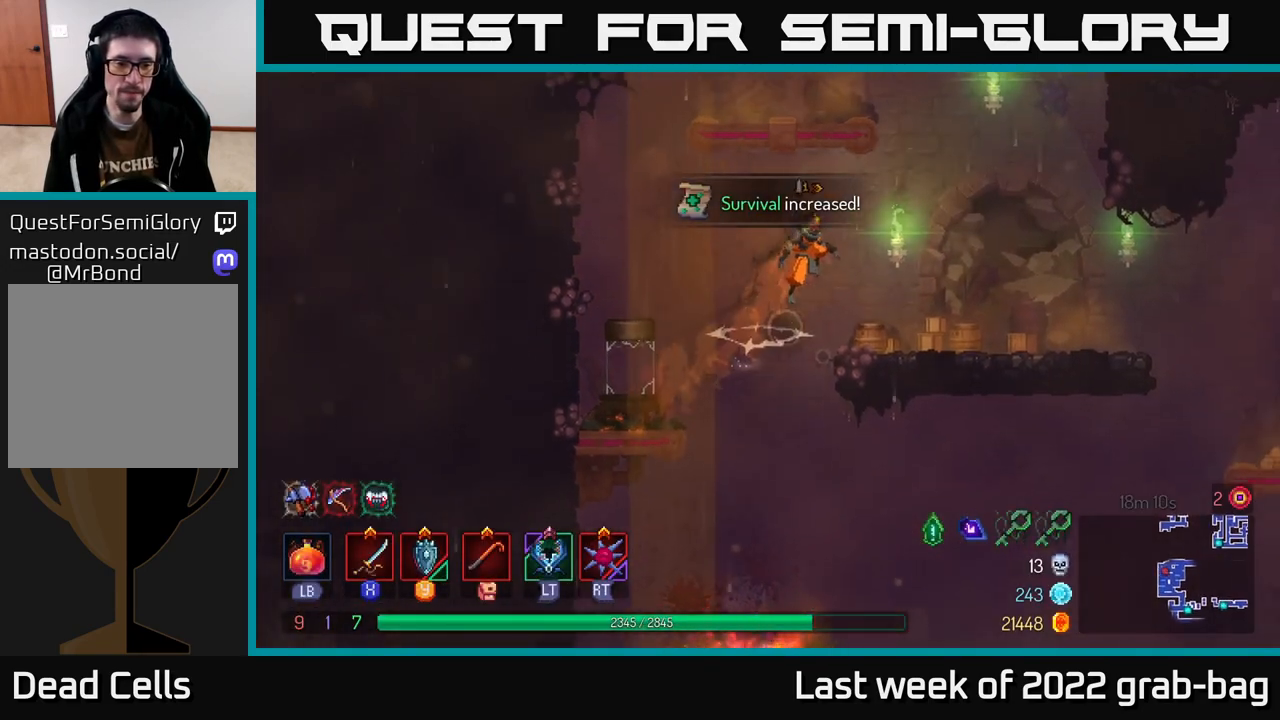
{"buttons": ["A"], "left_stick": "right", "right_stick": "center", "events": [[67, "A", "up"], [333, "left_stick", "center"], [467, "A", "down"], [483, "left_stick", "right"]]}
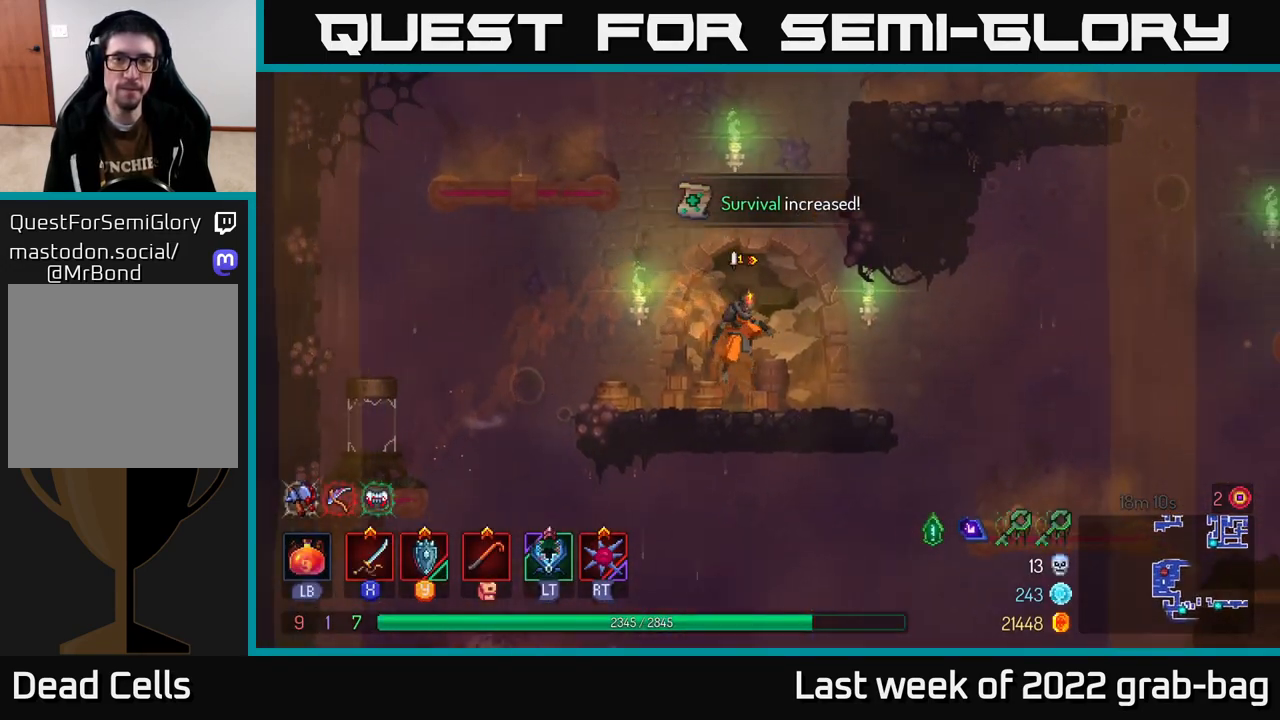
{"buttons": [], "left_stick": "right", "right_stick": "center", "events": [[150, "A", "up"], [183, "A", "down"], [350, "A", "up"]]}